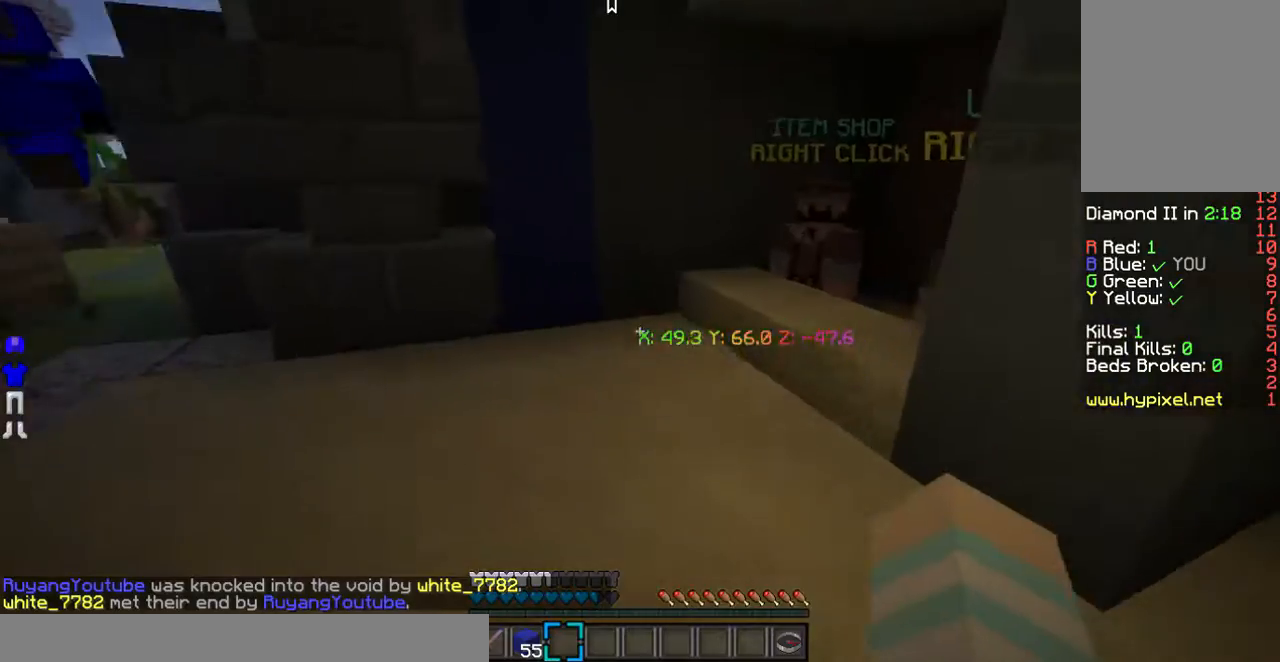
Gameplay with keyboard and mouse; each line is a JSON object with the keys and mouse buttons held at the frame after it. "events" lists presses ("down") and releases ("up") of "a", "d", "s", "w", "mouse_left" and "mouse_right" between this image and that frame as [ms after this image, input, new state], when the widget could be followed in between. "mouse_left", "mouse_right" = the "left", "right" buttons of the "mouse" list. No other keys are recorded. Fast repeated clicks can show as one long hold. Mouse movement is not recorded.
{"keys": ["w"], "mouse": [], "events": [[134, "a", "down"], [436, "a", "up"]]}
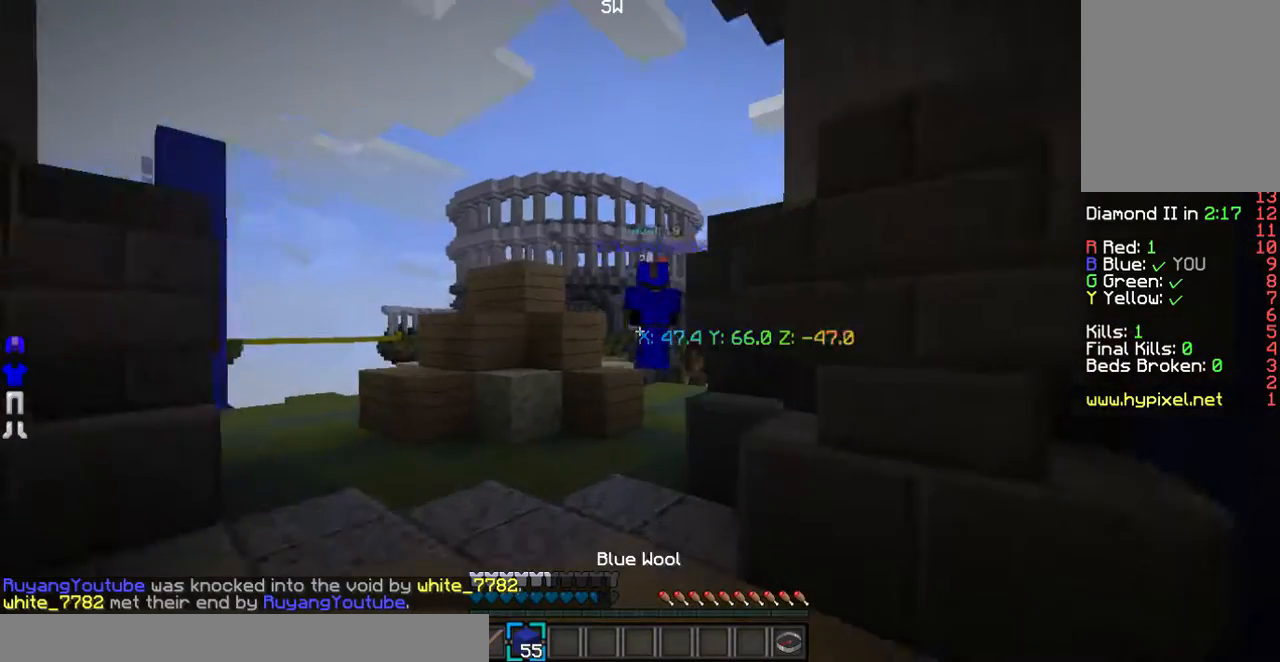
{"keys": ["a", "w"], "mouse": [], "events": [[436, "a", "down"]]}
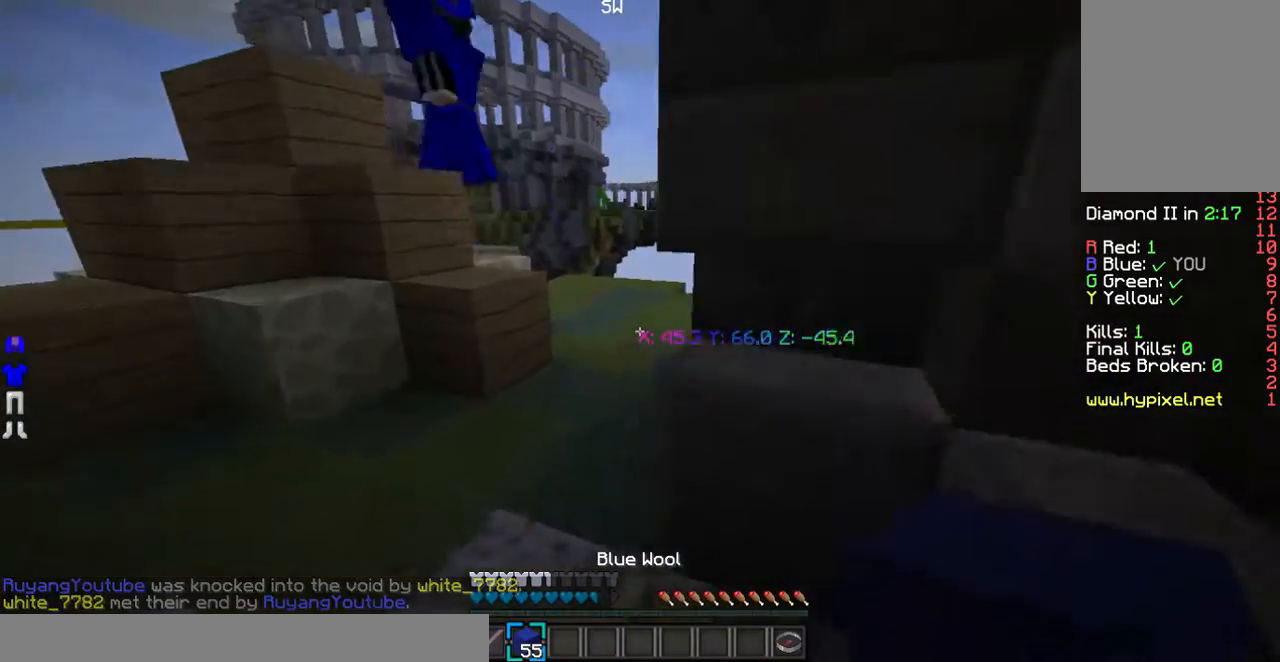
{"keys": ["w"], "mouse": [], "events": [[402, "a", "up"]]}
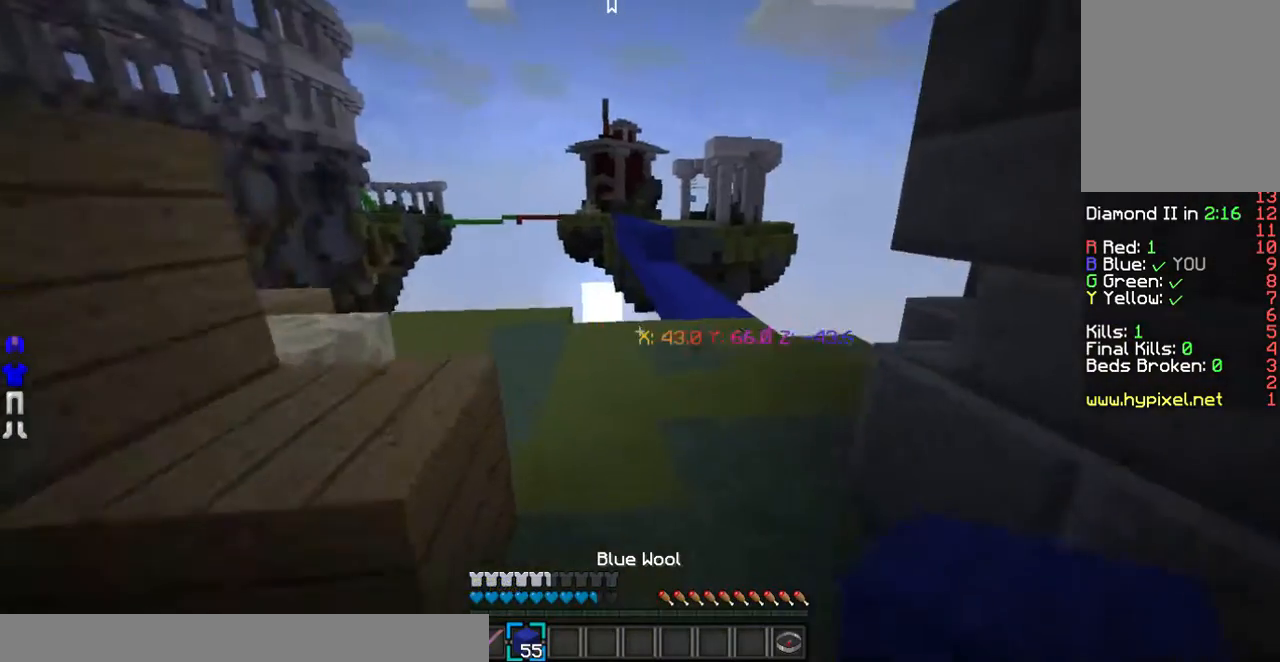
{"keys": ["d", "w"], "mouse": [], "events": [[469, "d", "down"]]}
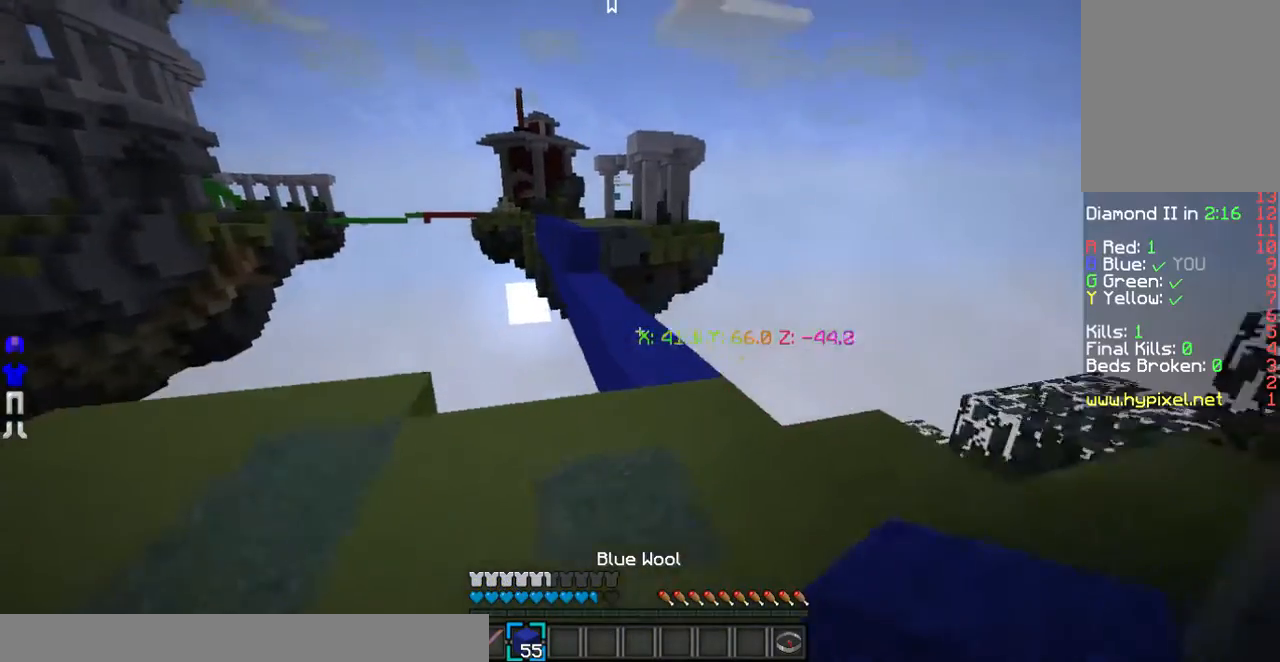
{"keys": ["w"], "mouse": [], "events": [[269, "d", "up"]]}
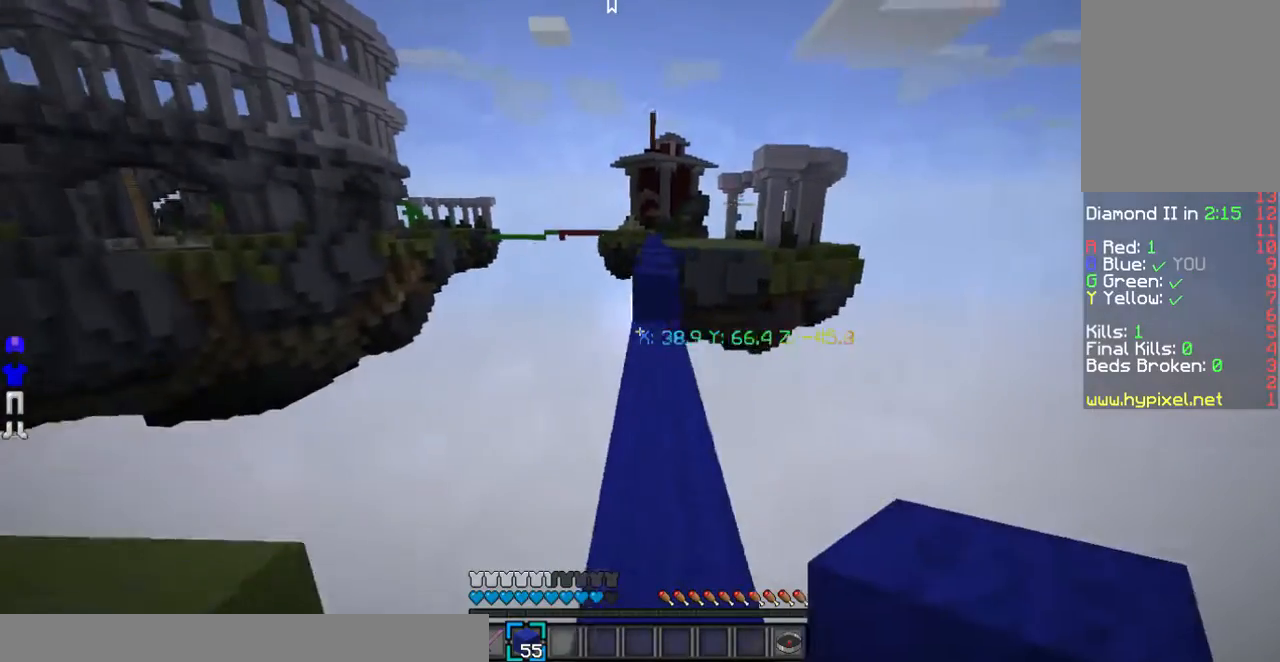
{"keys": ["w"], "mouse": [], "events": []}
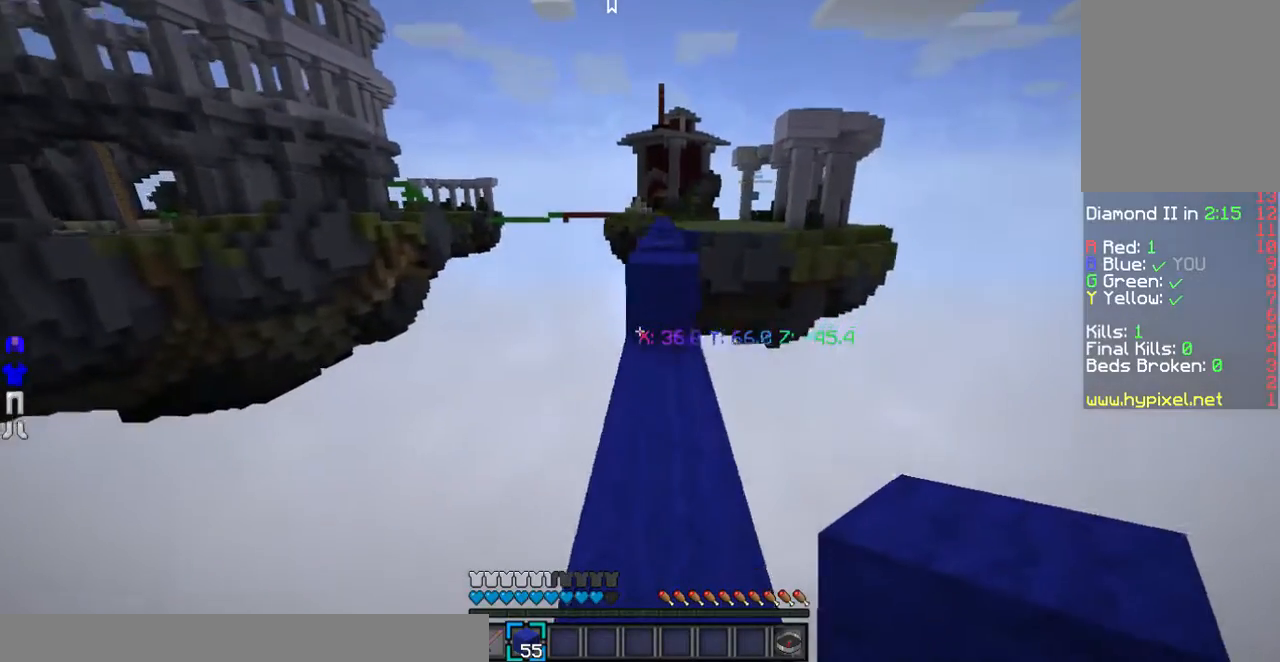
{"keys": ["w"], "mouse": [], "events": []}
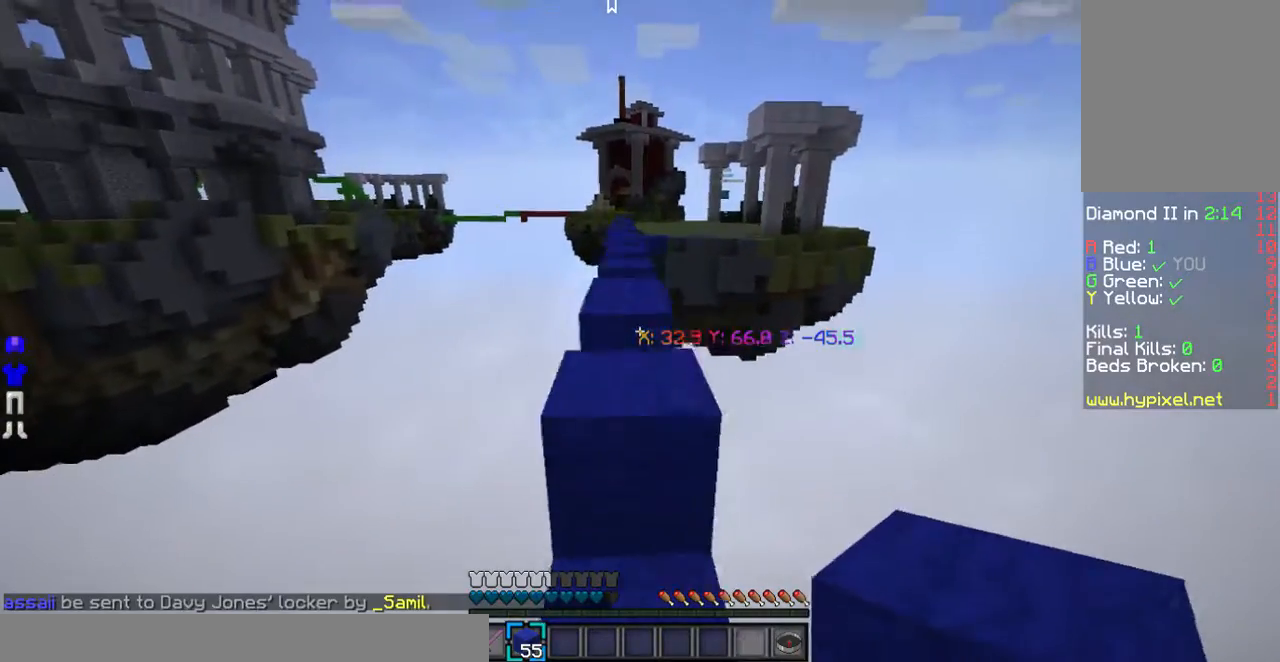
{"keys": ["w"], "mouse": [], "events": []}
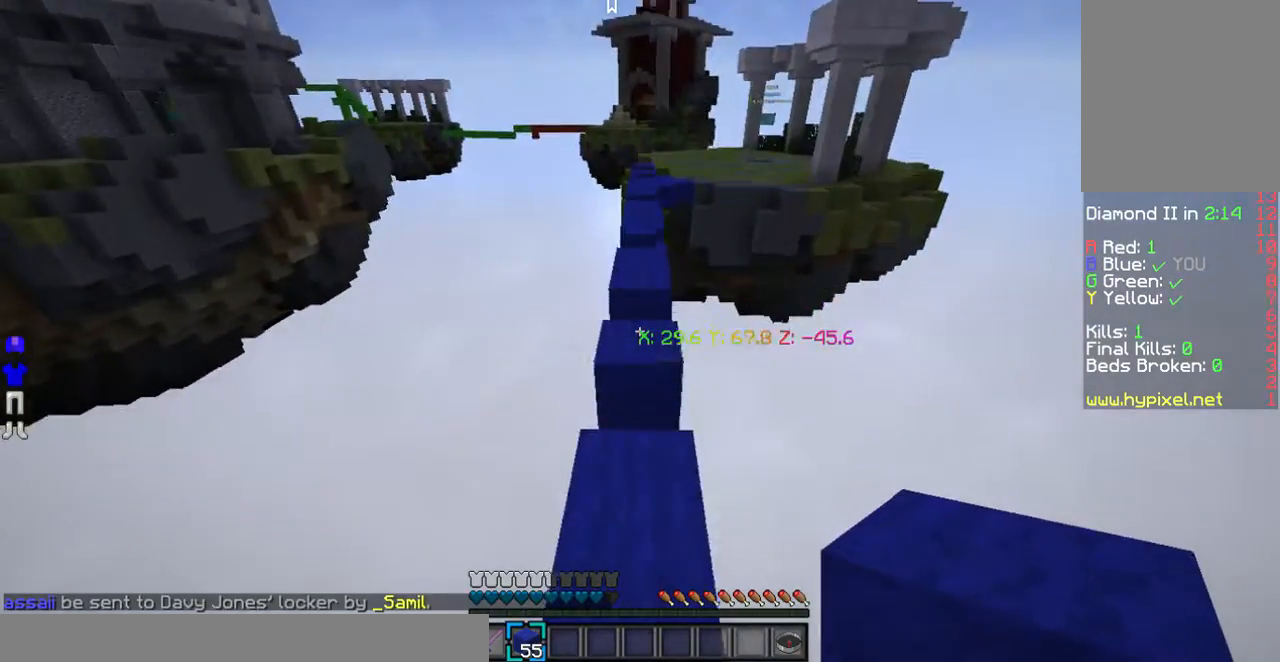
{"keys": ["w"], "mouse": [], "events": []}
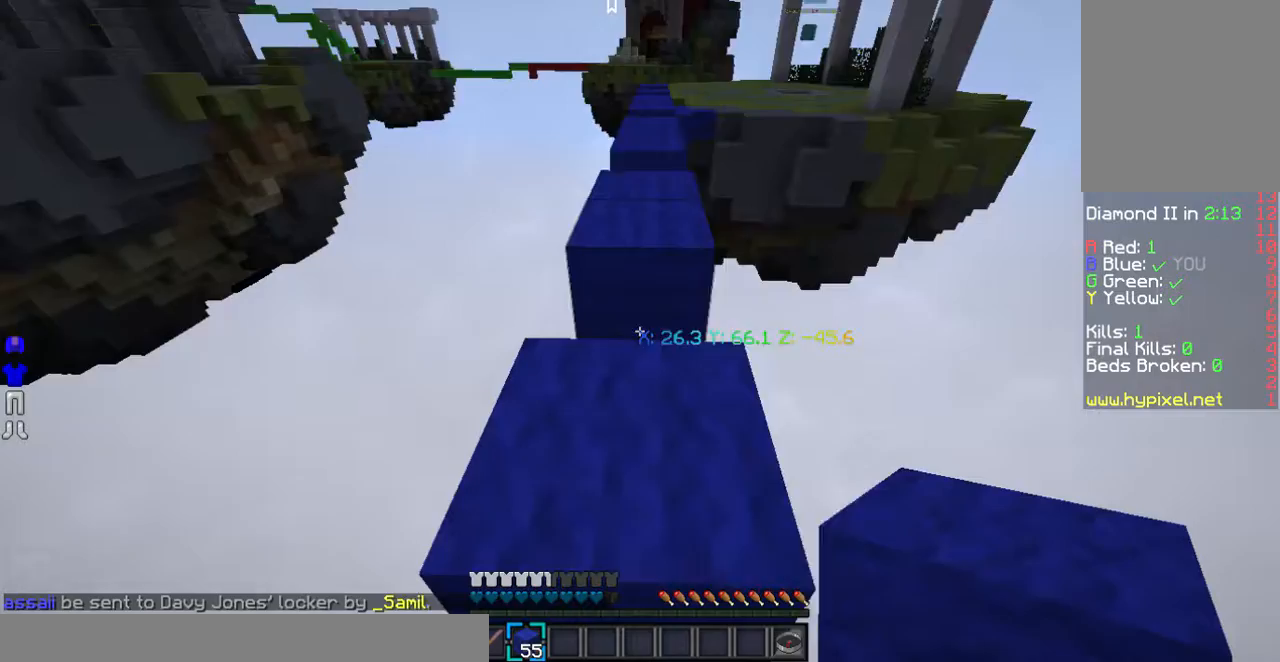
{"keys": ["w"], "mouse": [], "events": []}
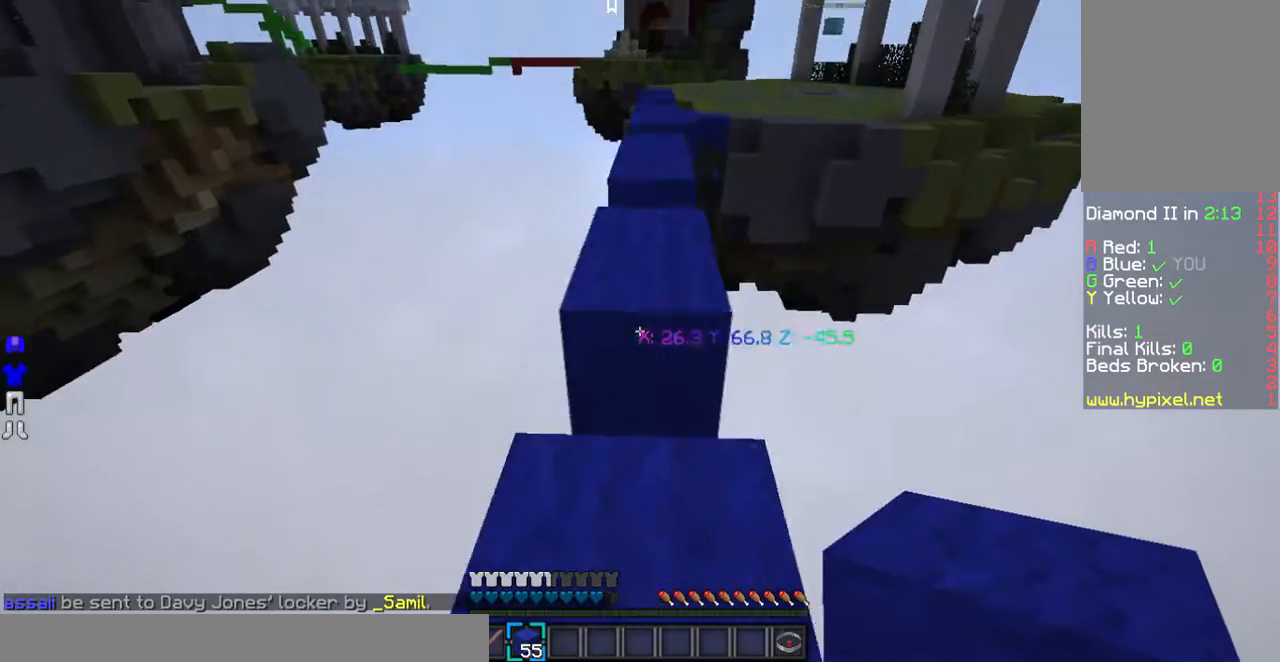
{"keys": ["w"], "mouse": [], "events": []}
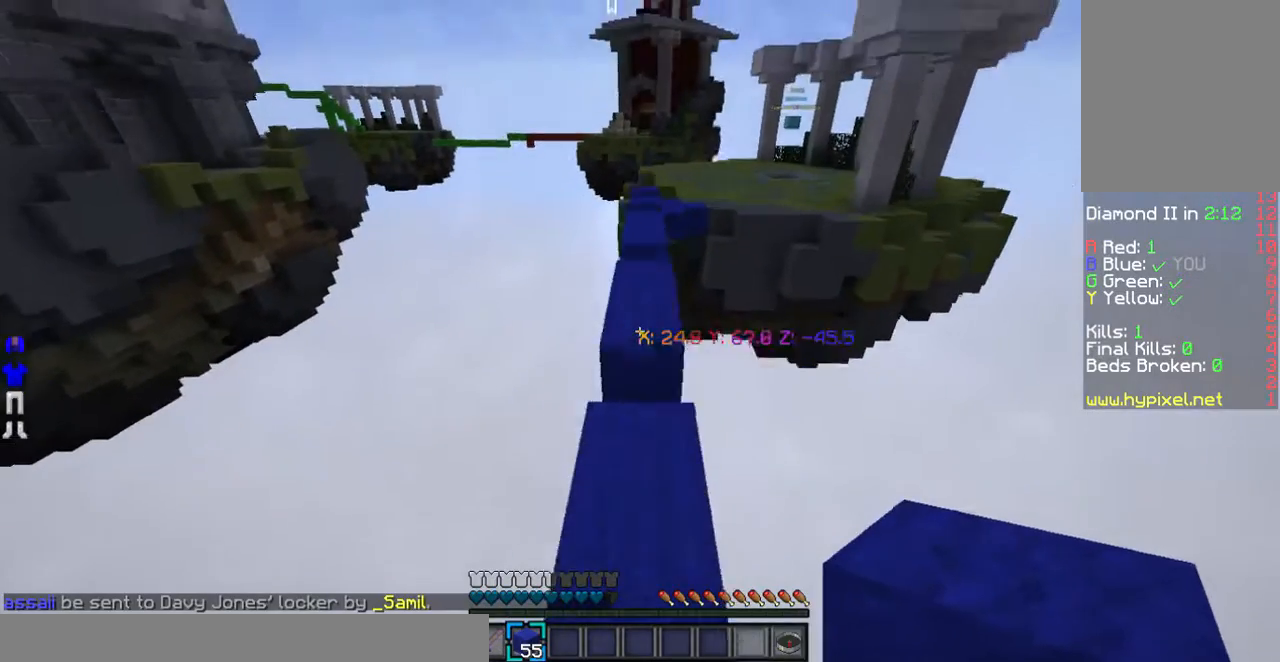
{"keys": ["w"], "mouse": [], "events": []}
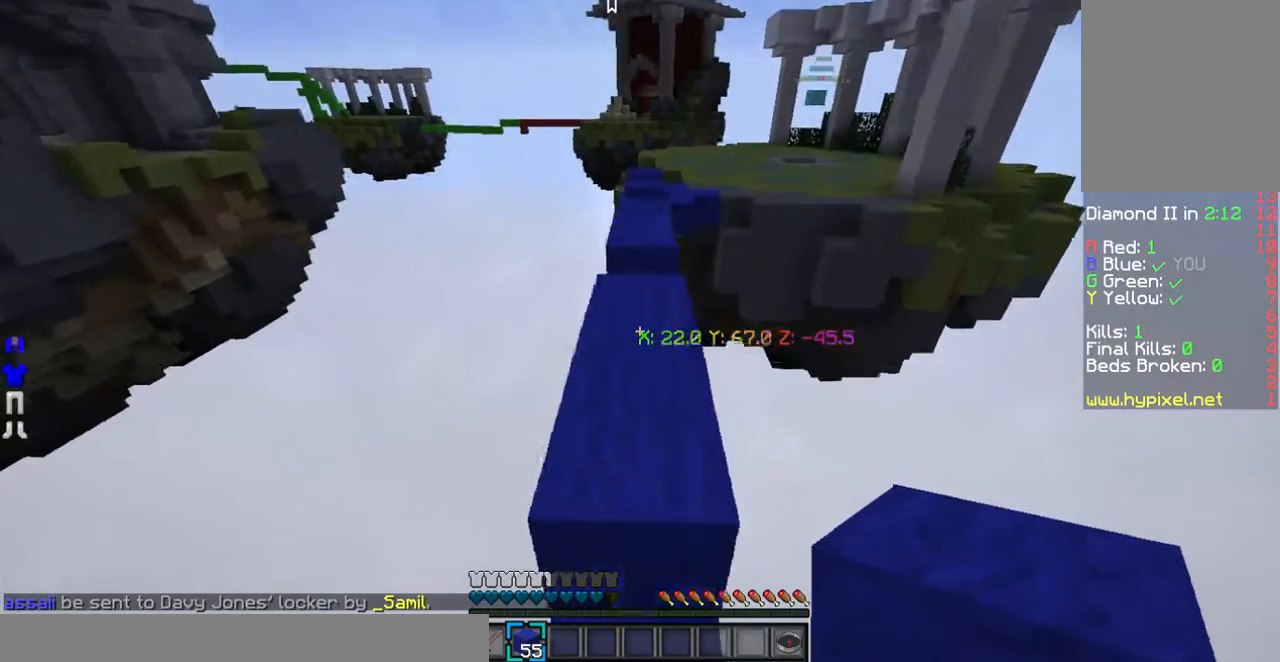
{"keys": ["w"], "mouse": [], "events": []}
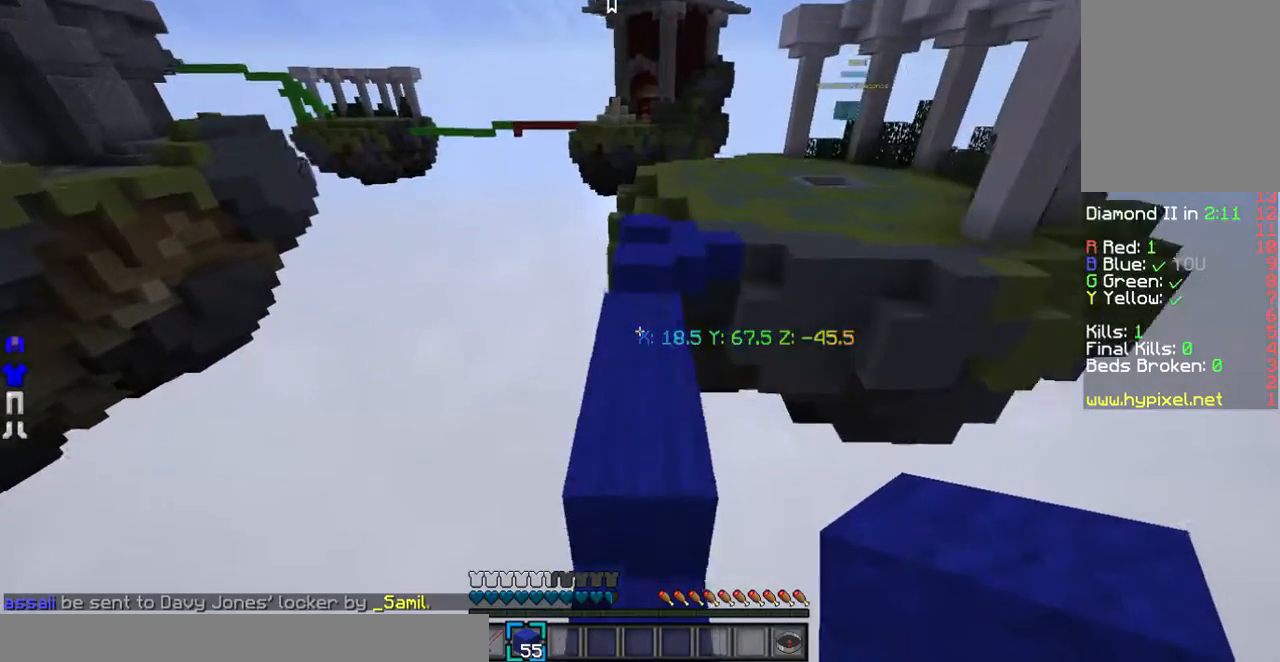
{"keys": ["w"], "mouse": [], "events": []}
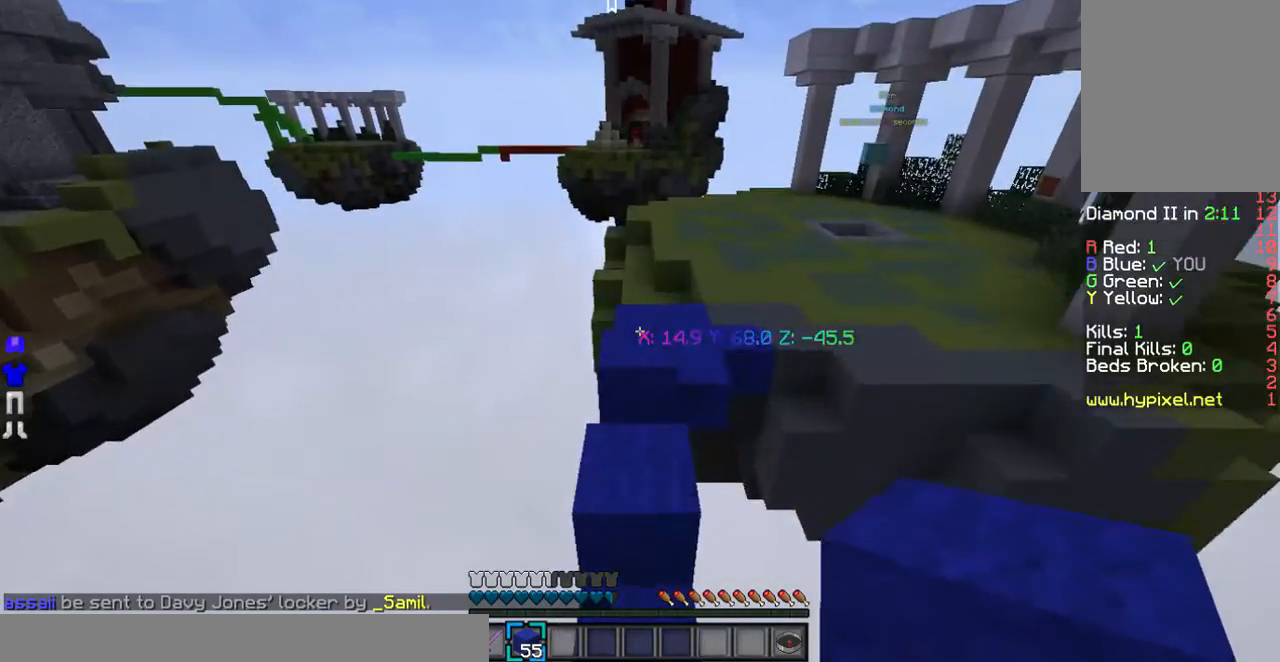
{"keys": ["w"], "mouse": [], "events": []}
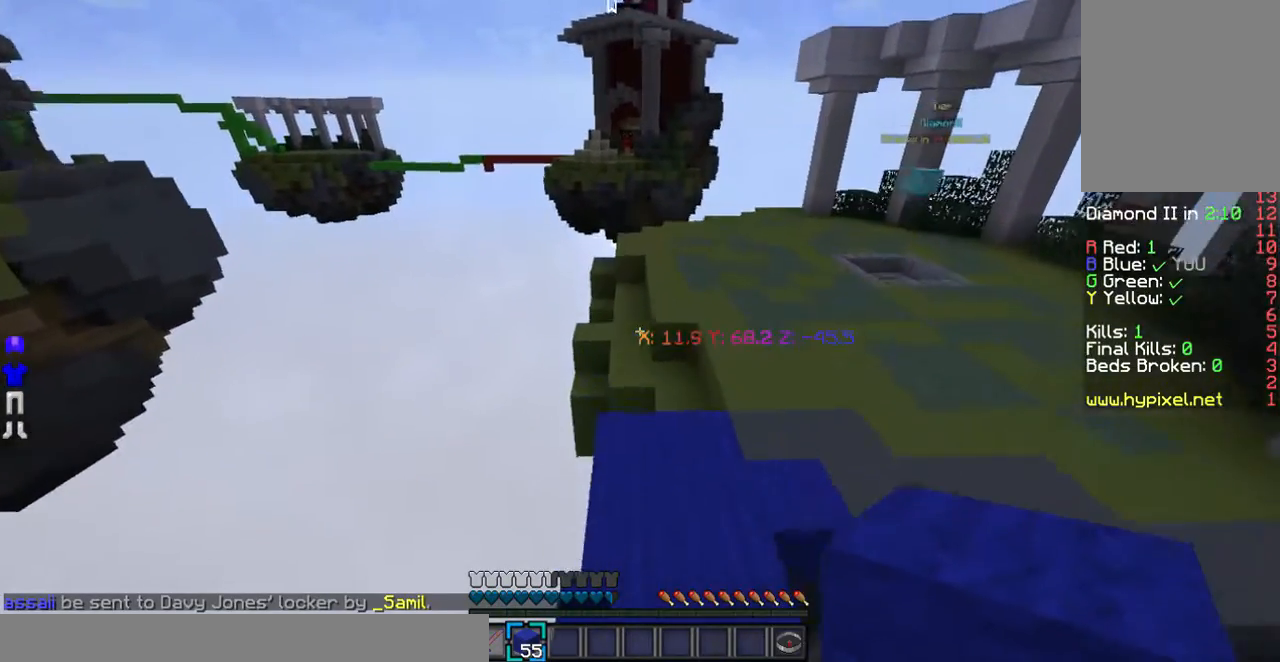
{"keys": ["d", "w"], "mouse": [], "events": [[503, "d", "down"]]}
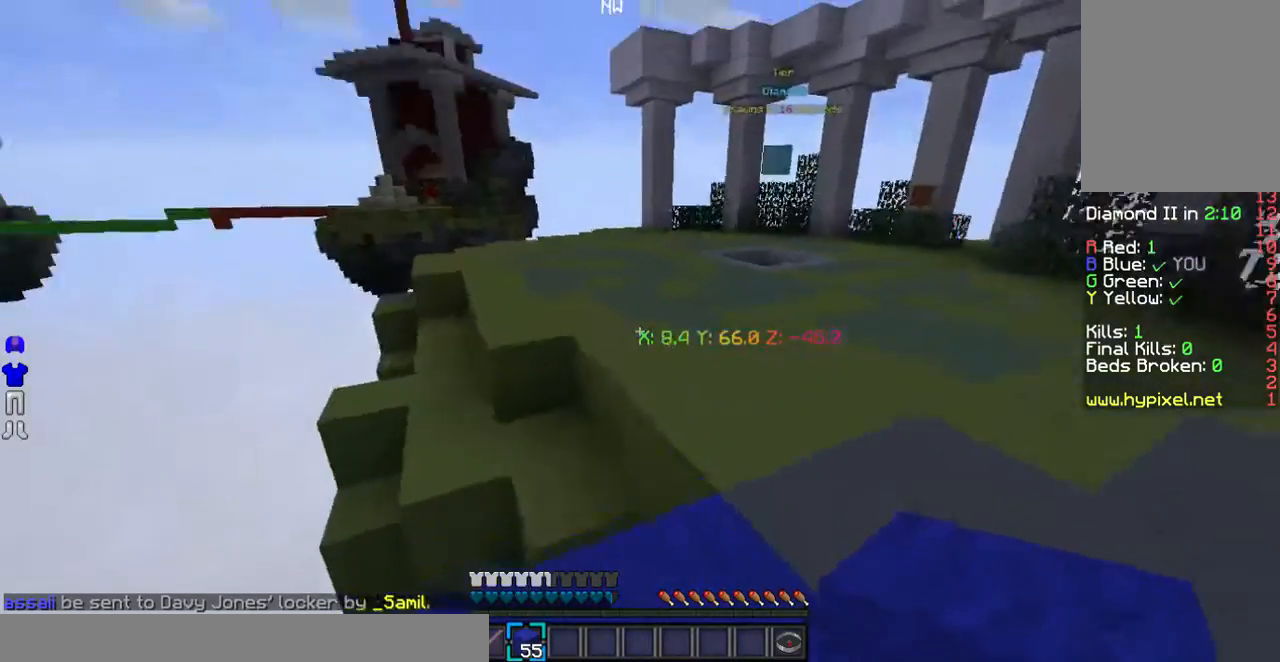
{"keys": ["d", "w"], "mouse": [], "events": []}
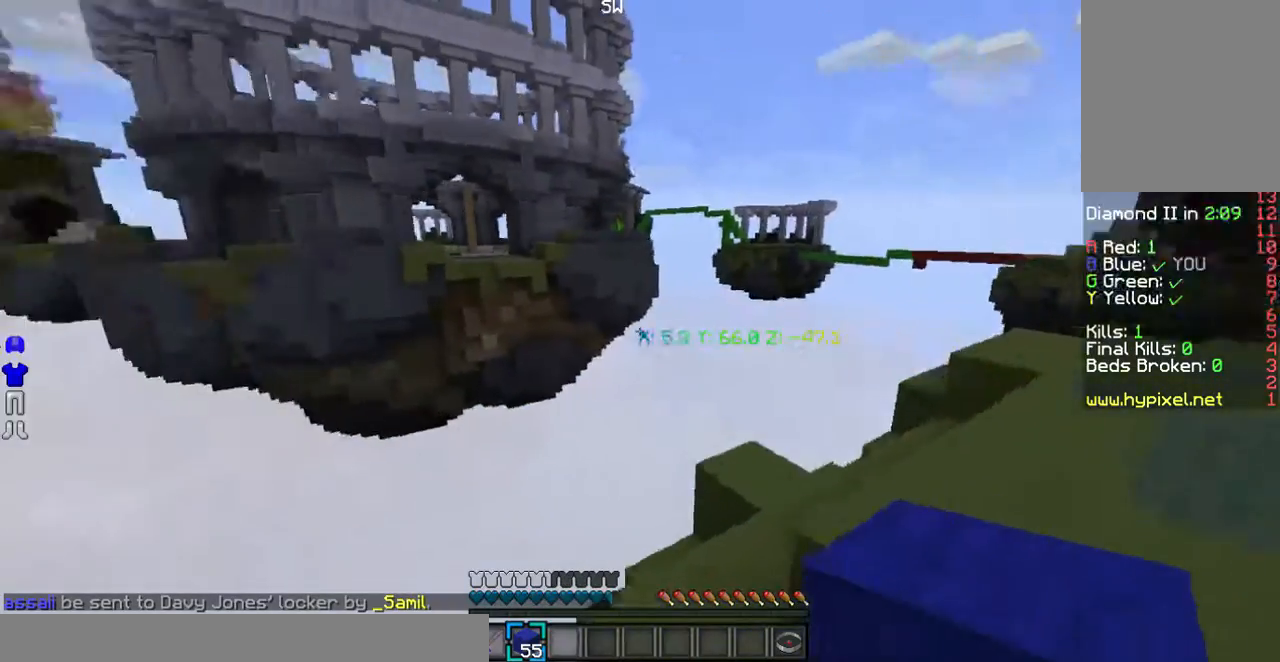
{"keys": [], "mouse": [], "events": [[33, "w", "up"], [503, "d", "up"]]}
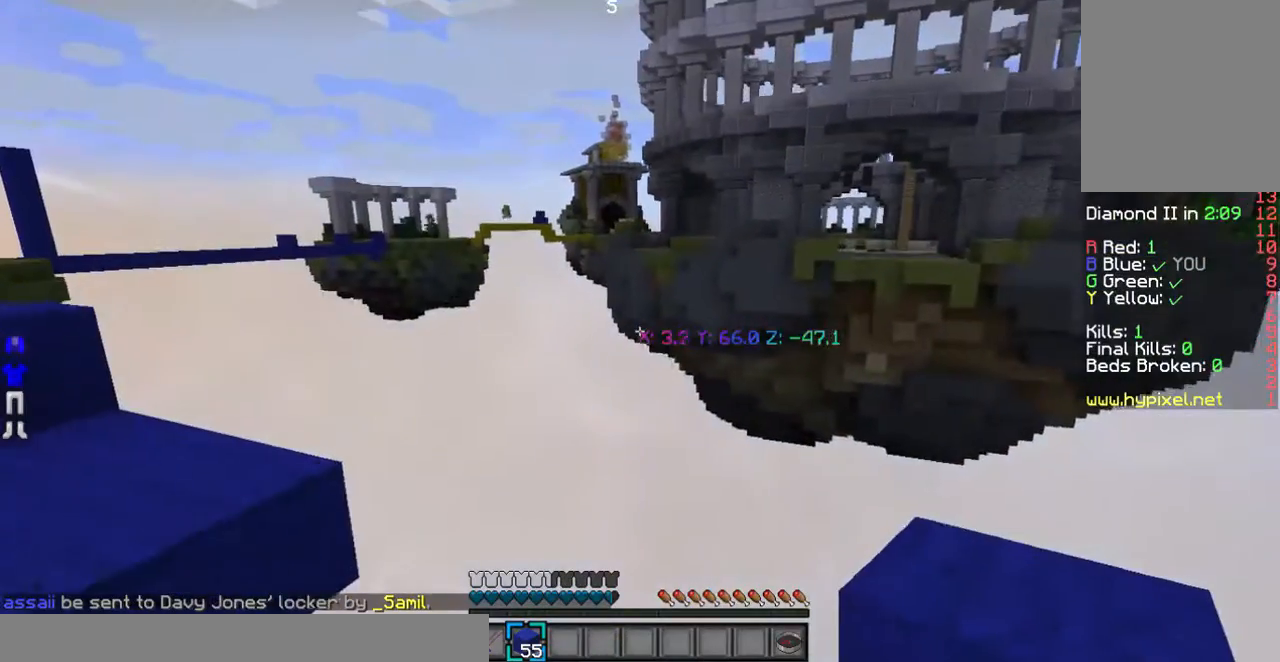
{"keys": ["s"], "mouse": [], "events": [[302, "s", "down"]]}